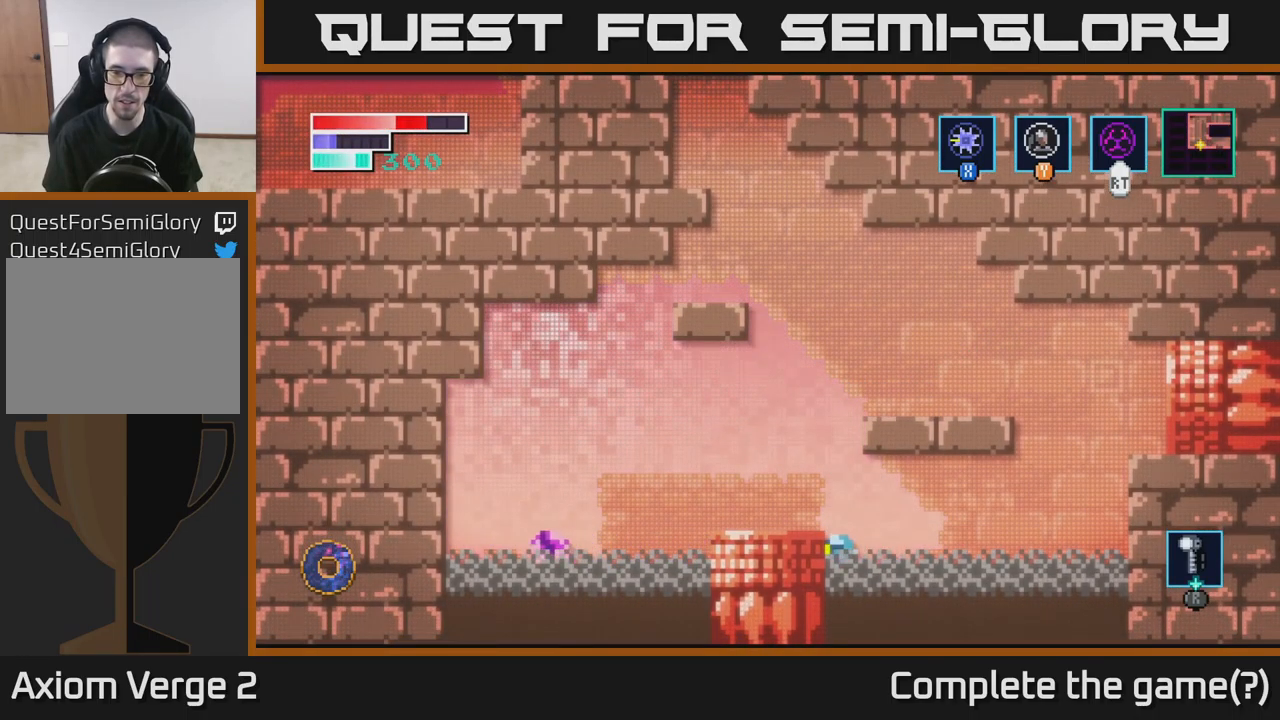
Gameplay with a controller (Xbox layout); each line is a JSON object with the inputs held at the frame after it. "events" lists button and stick changes between this image and that frame as [ms after this image, input, new state], when the widget could be followed in between.
{"buttons": [], "left_stick": "left", "right_stick": "center", "events": [[67, "left_stick", "left"], [183, "A", "up"]]}
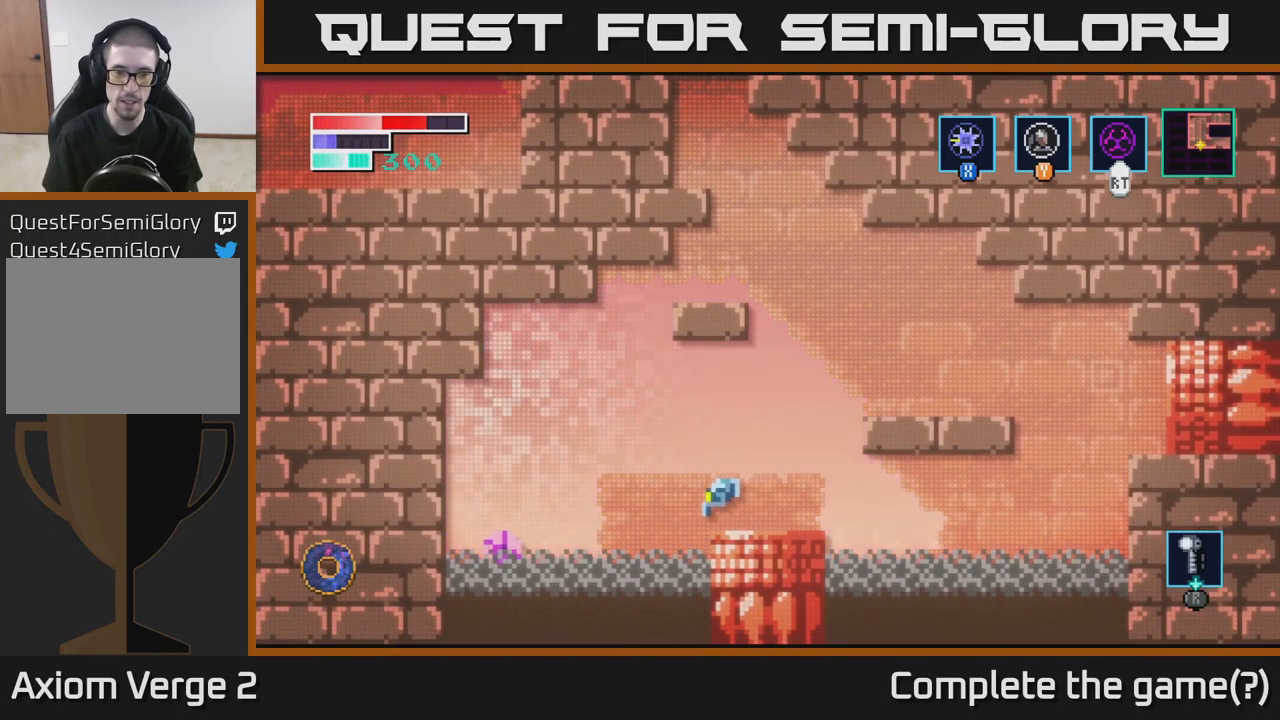
{"buttons": ["X"], "left_stick": "center", "right_stick": "center", "events": [[167, "left_stick", "center"], [200, "X", "down"], [350, "X", "up"], [433, "X", "down"]]}
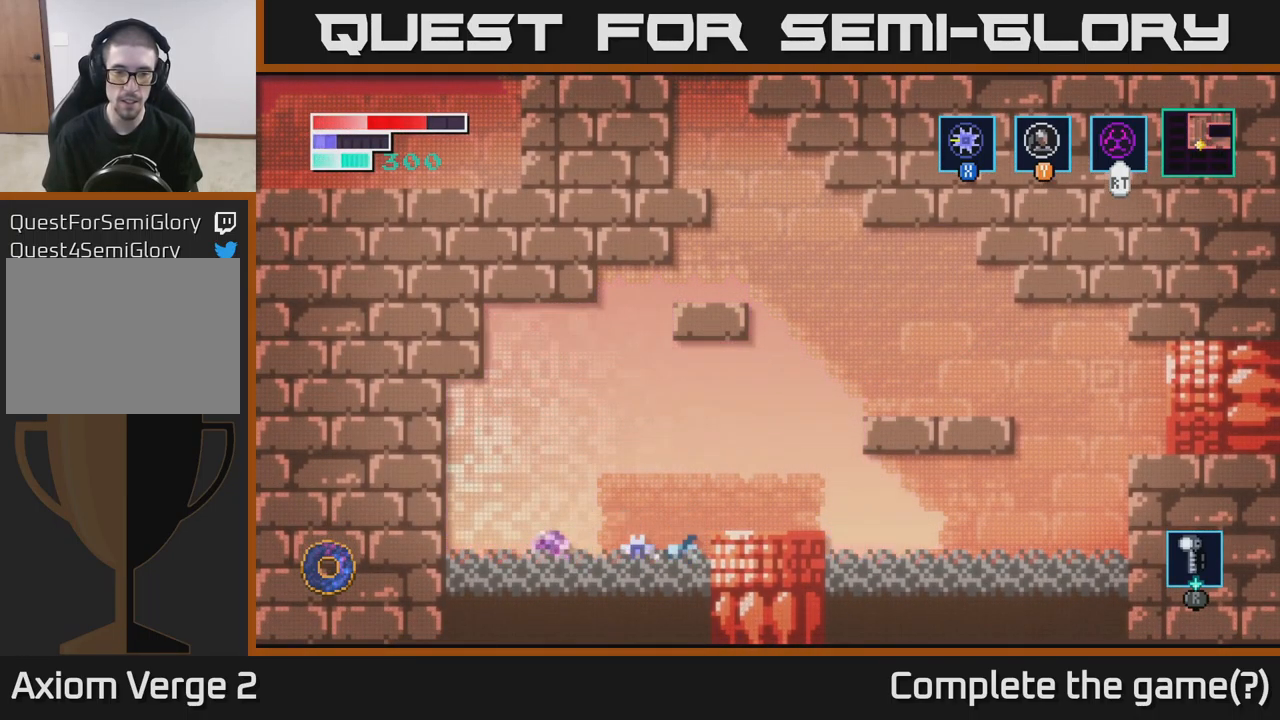
{"buttons": [], "left_stick": "center", "right_stick": "center", "events": [[83, "X", "up"], [200, "X", "down"], [383, "X", "up"]]}
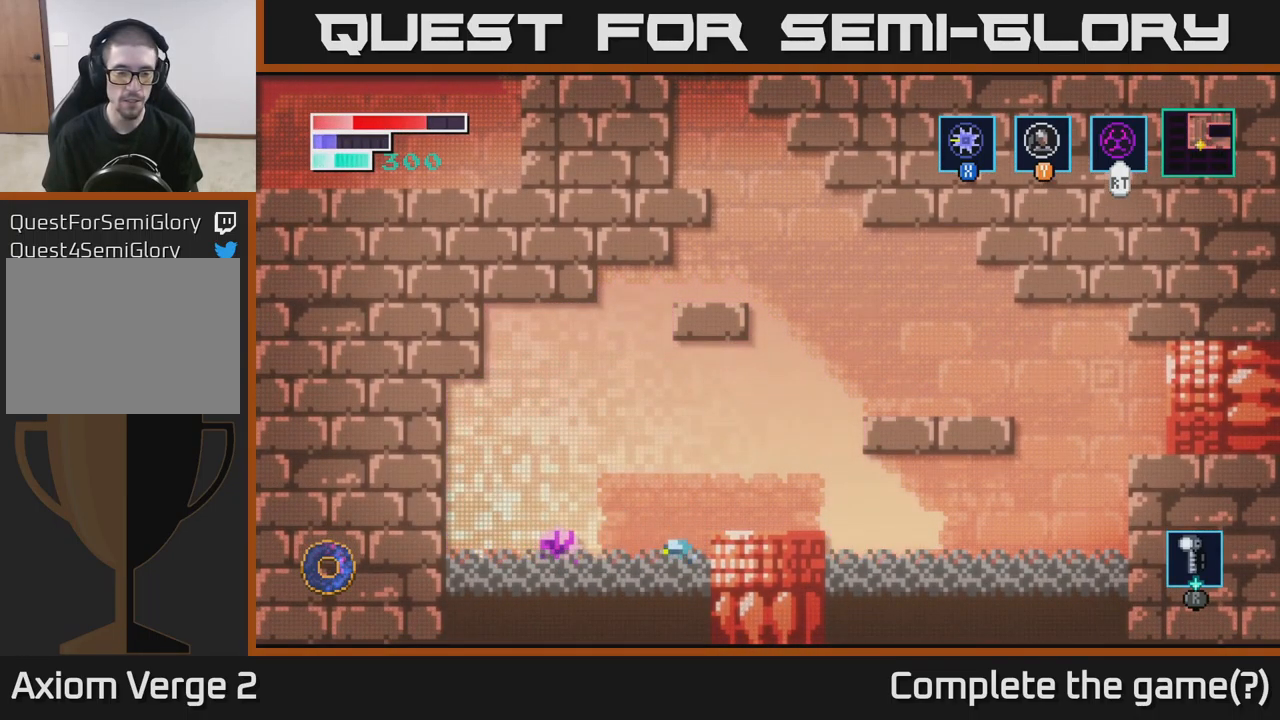
{"buttons": ["X"], "left_stick": "left", "right_stick": "center", "events": [[17, "X", "down"], [217, "X", "up"], [350, "X", "down"], [400, "left_stick", "left"]]}
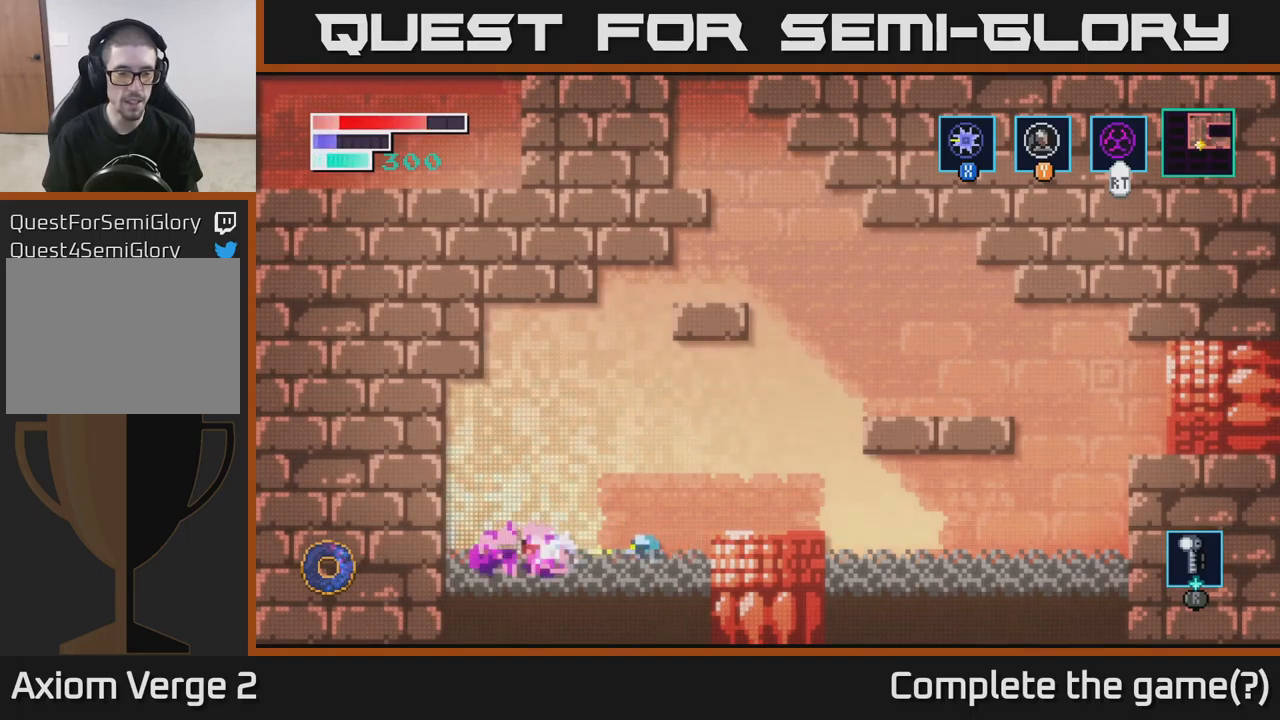
{"buttons": [], "left_stick": "left", "right_stick": "center", "events": [[34, "X", "up"]]}
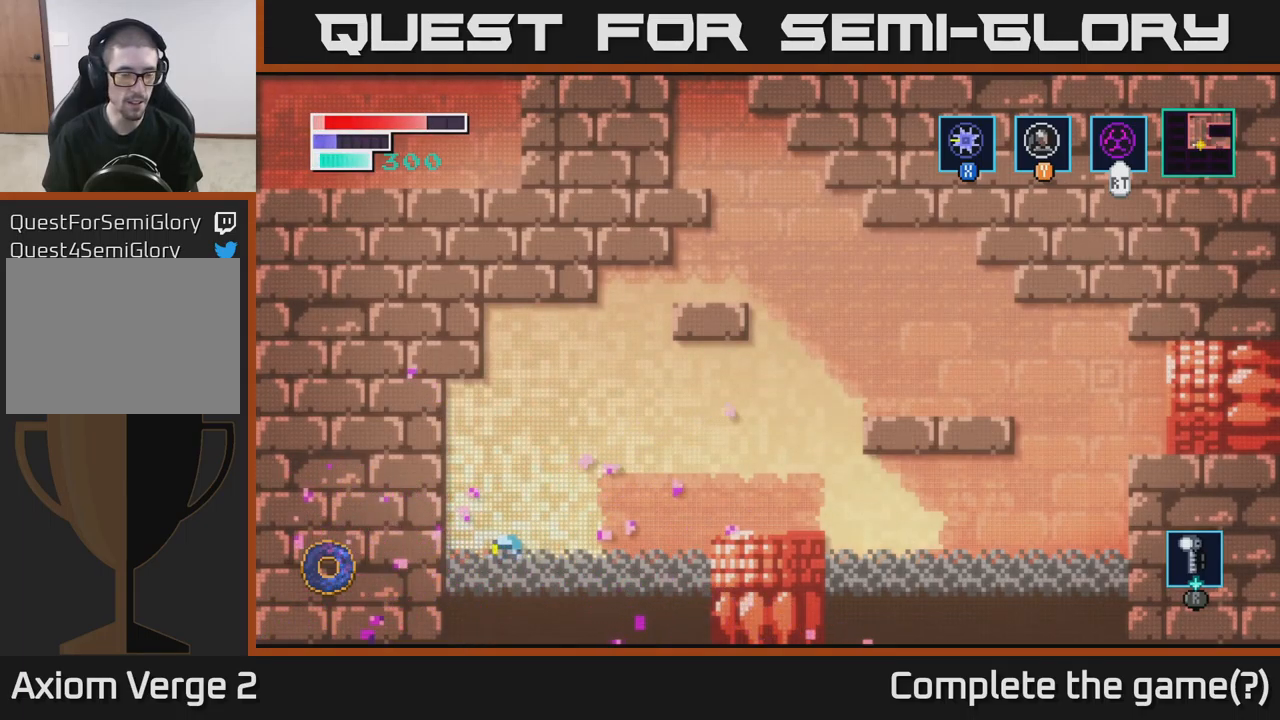
{"buttons": ["A", "X"], "left_stick": "left", "right_stick": "center", "events": [[184, "A", "down"], [434, "X", "down"]]}
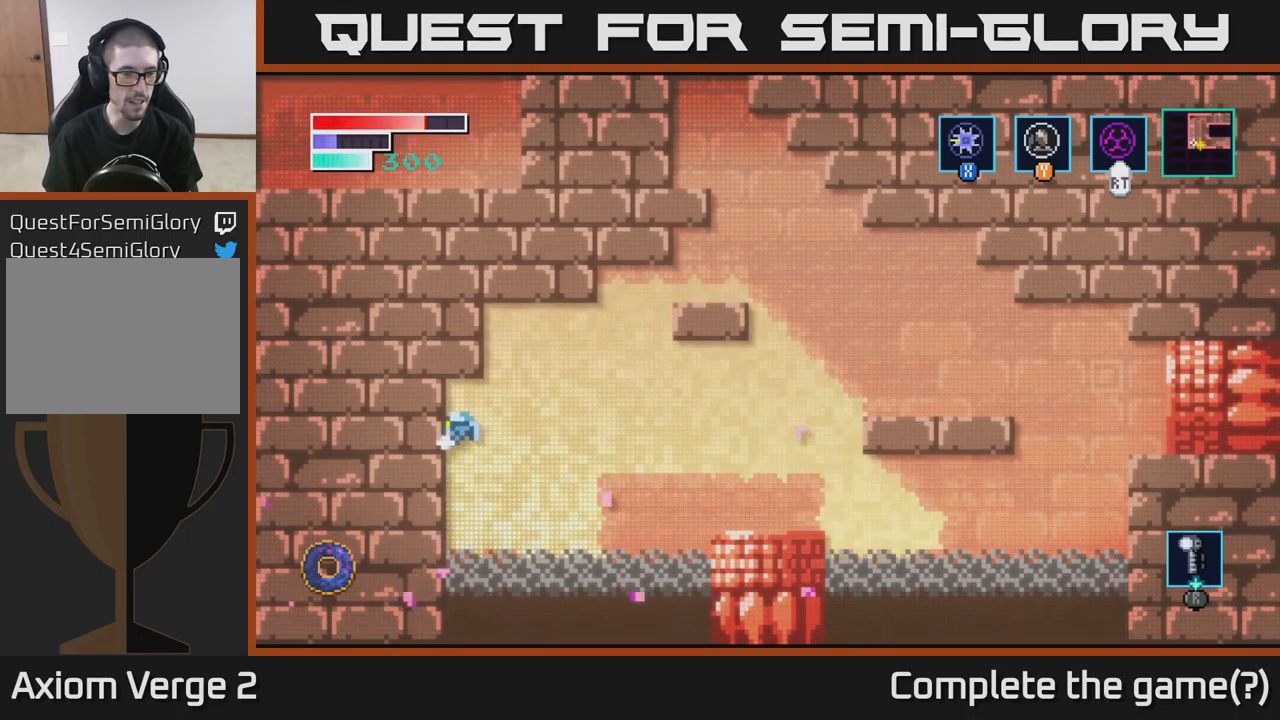
{"buttons": [], "left_stick": "right", "right_stick": "center", "events": [[150, "X", "up"], [234, "X", "down"], [400, "X", "up"], [484, "A", "up"], [500, "left_stick", "right"]]}
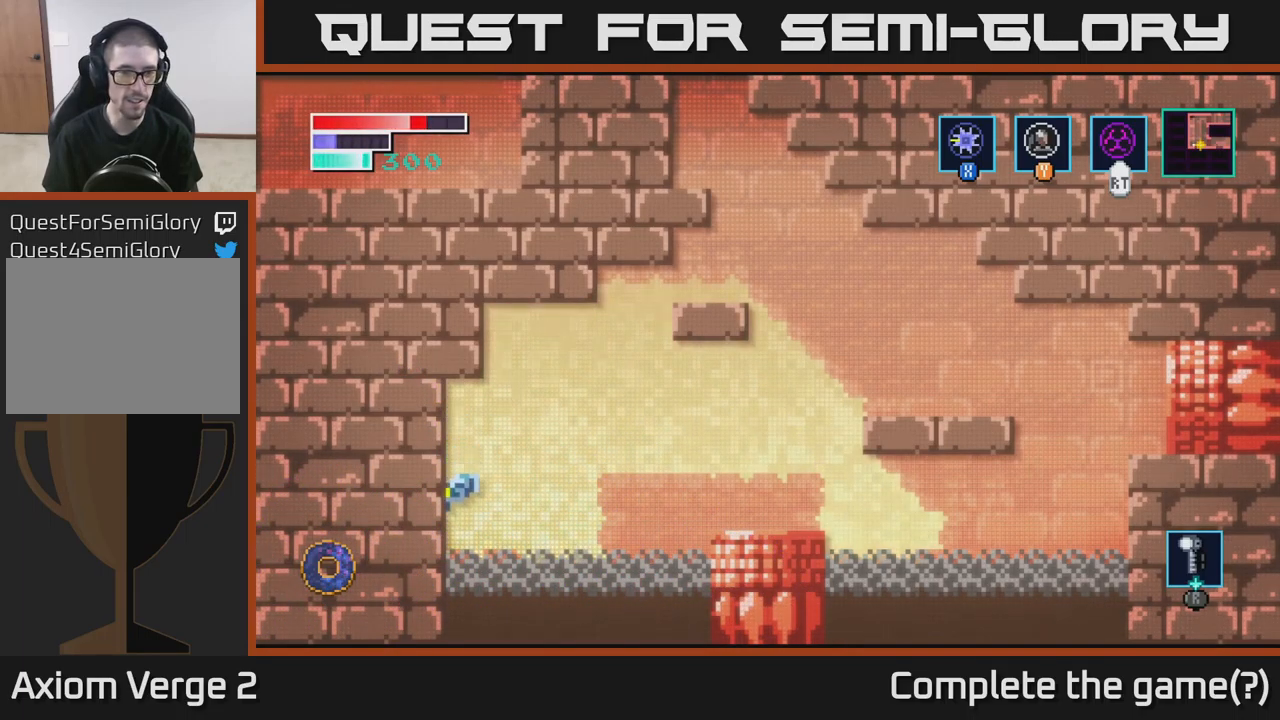
{"buttons": ["A"], "left_stick": "right", "right_stick": "center", "events": [[334, "A", "down"]]}
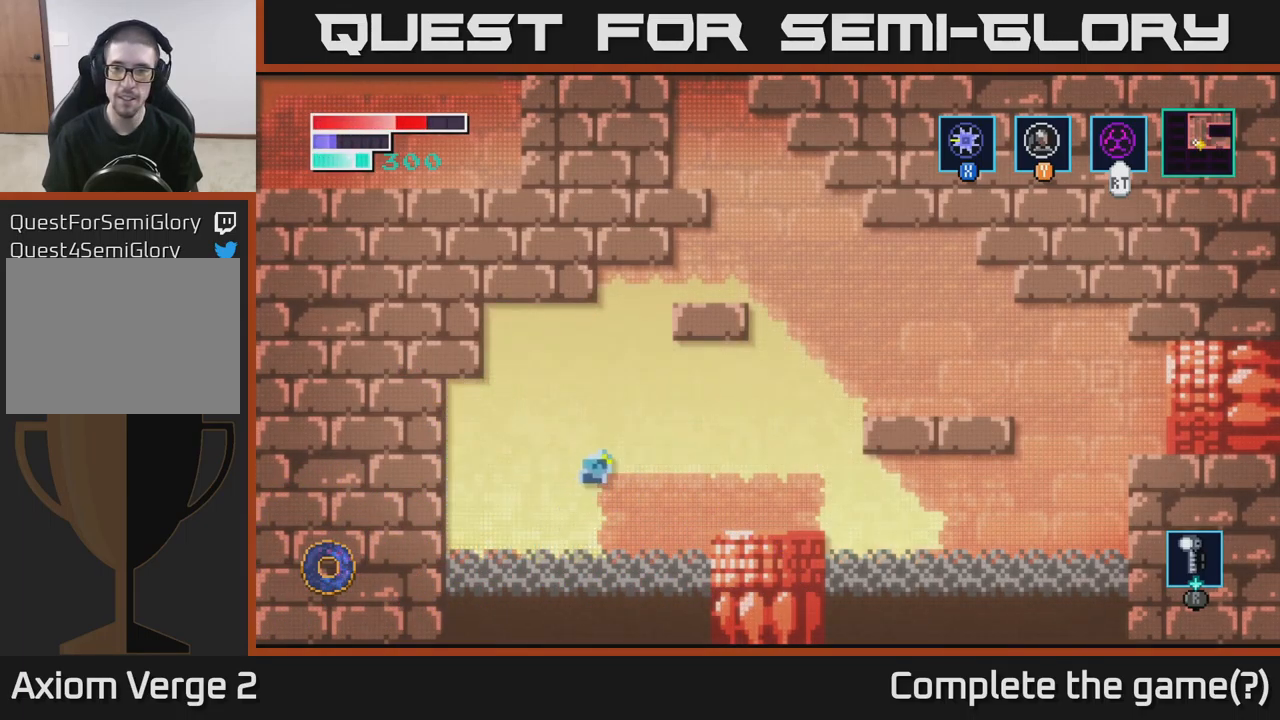
{"buttons": [], "left_stick": "right", "right_stick": "center", "events": [[200, "A", "up"]]}
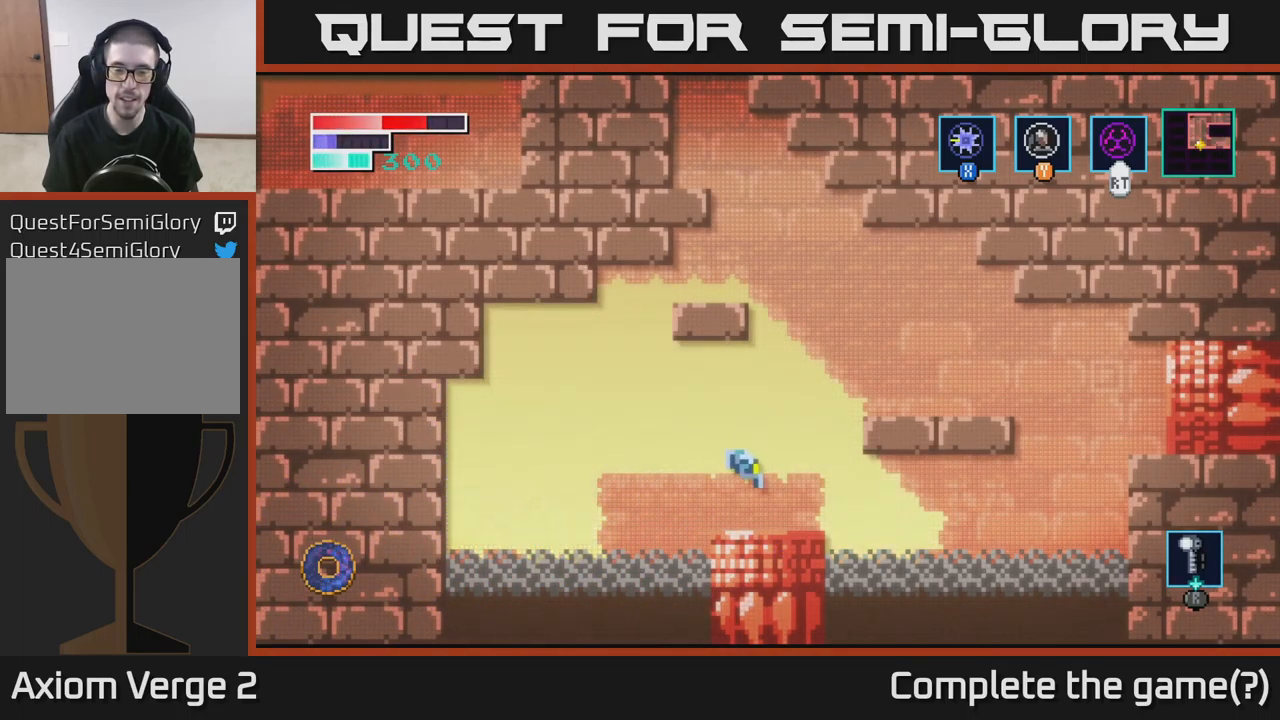
{"buttons": ["A"], "left_stick": "right", "right_stick": "center", "events": [[34, "left_stick", "center"], [200, "A", "down"], [284, "left_stick", "right"]]}
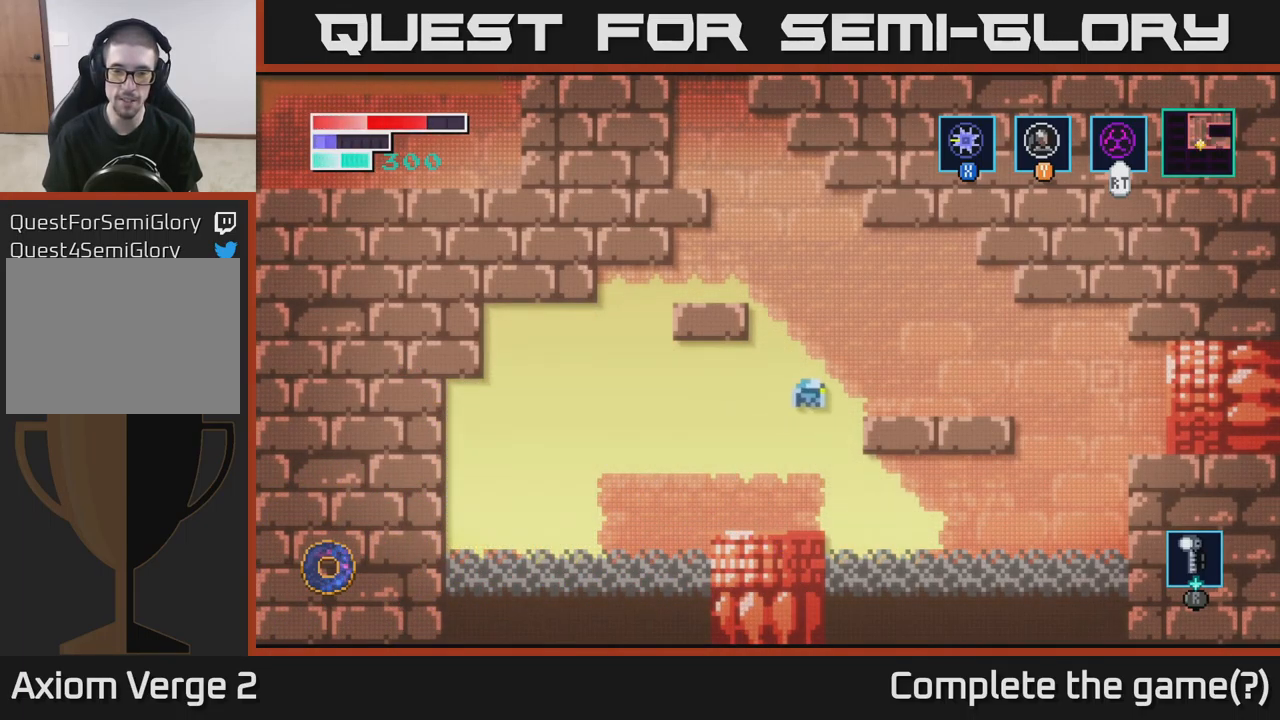
{"buttons": ["A"], "left_stick": "left", "right_stick": "center", "events": [[250, "A", "up"], [317, "left_stick", "left"], [400, "A", "down"]]}
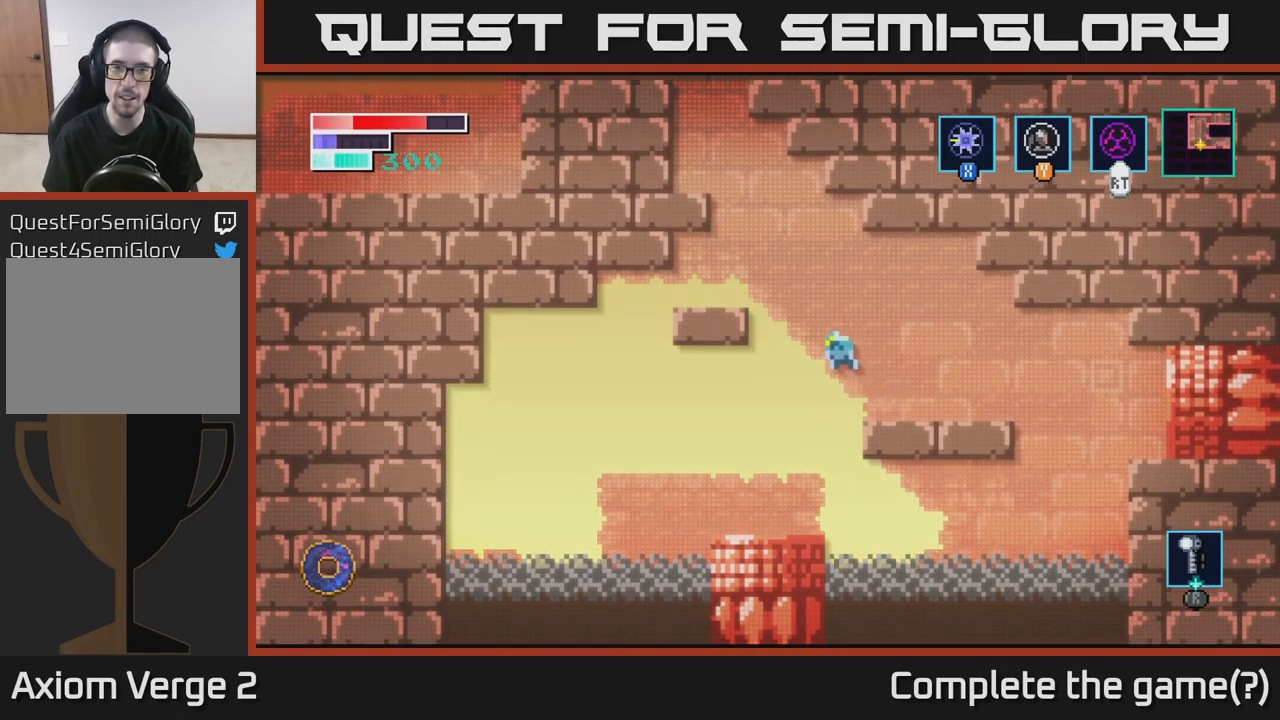
{"buttons": [], "left_stick": "center", "right_stick": "center", "events": [[400, "left_stick", "center"], [450, "A", "up"]]}
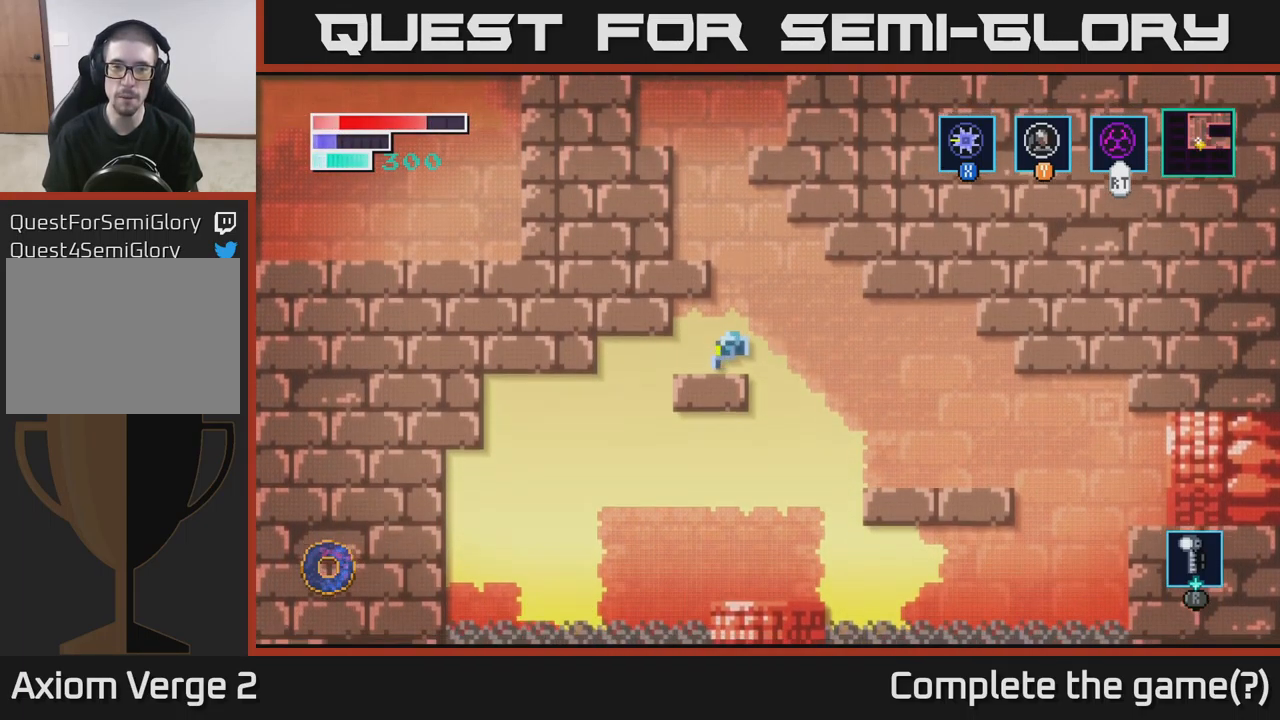
{"buttons": ["A"], "left_stick": "left", "right_stick": "center", "events": [[84, "left_stick", "right"], [200, "left_stick", "center"], [284, "A", "down"], [467, "left_stick", "left"]]}
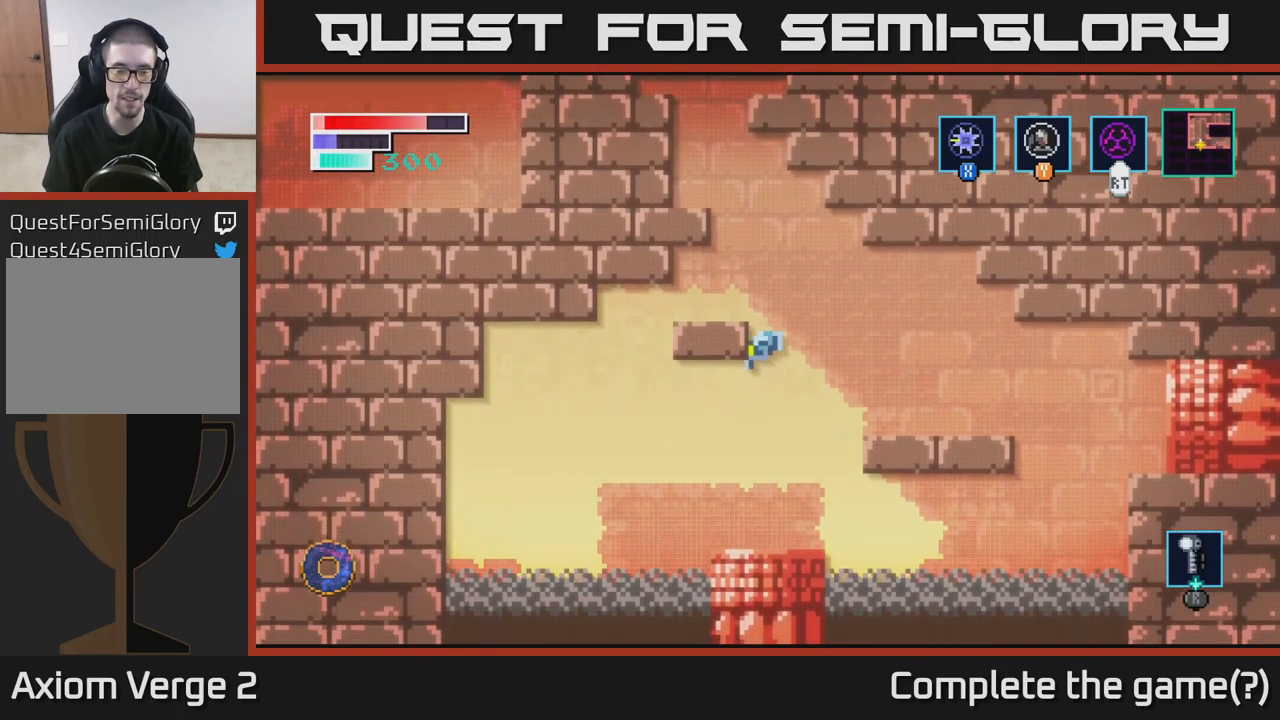
{"buttons": [], "left_stick": "right", "right_stick": "center", "events": [[151, "A", "up"], [184, "left_stick", "center"], [267, "left_stick", "right"]]}
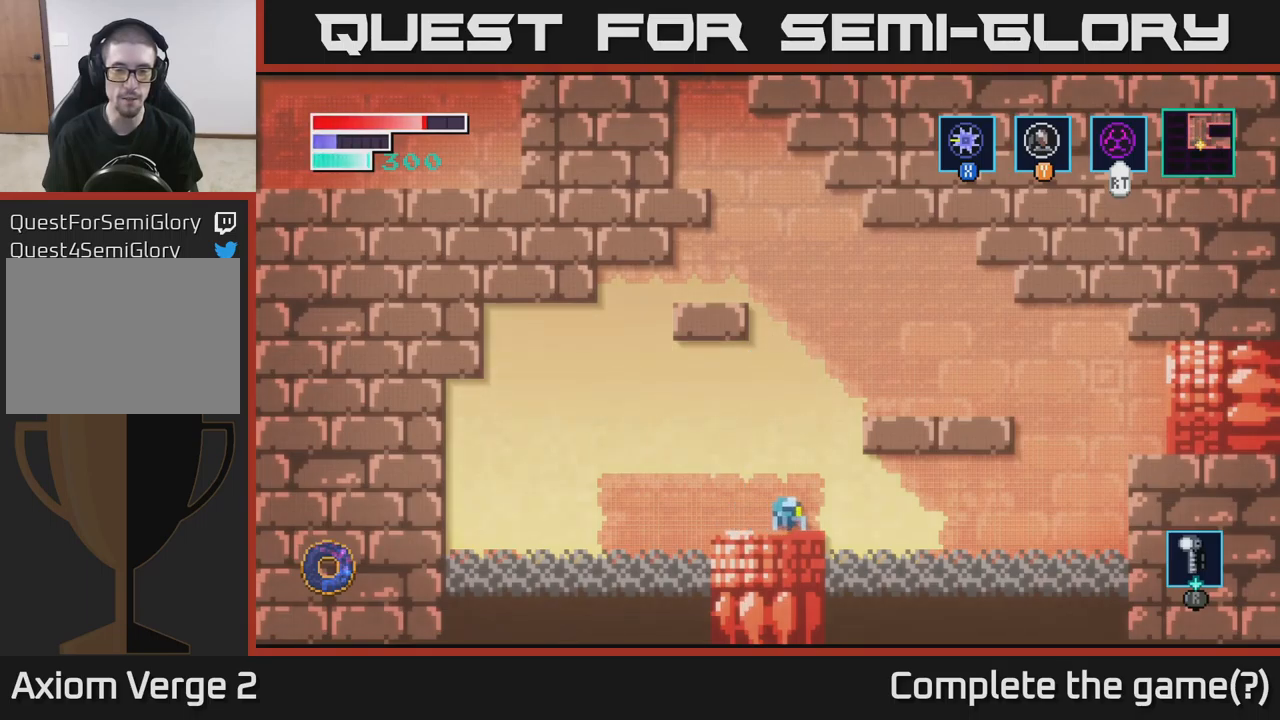
{"buttons": [], "left_stick": "down", "right_stick": "center", "events": [[17, "left_stick", "center"], [183, "left_stick", "down"]]}
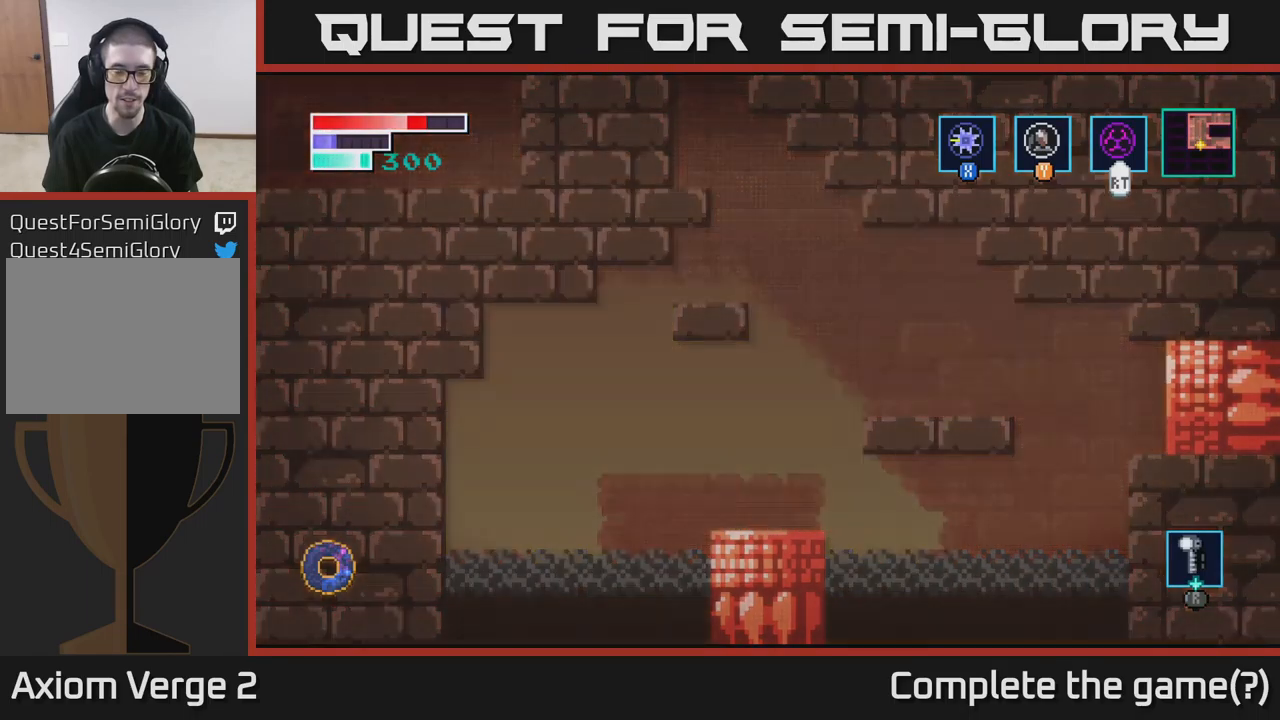
{"buttons": [], "left_stick": "center", "right_stick": "center", "events": [[33, "left_stick", "center"]]}
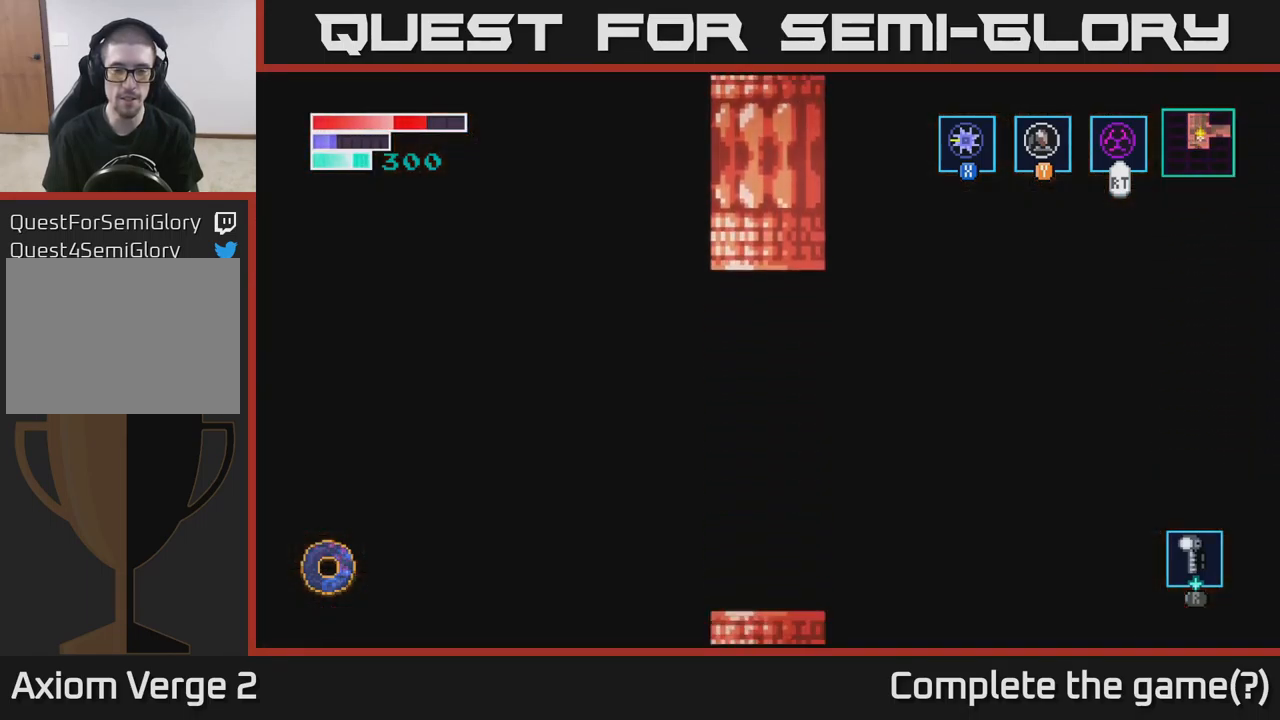
{"buttons": [], "left_stick": "center", "right_stick": "center", "events": []}
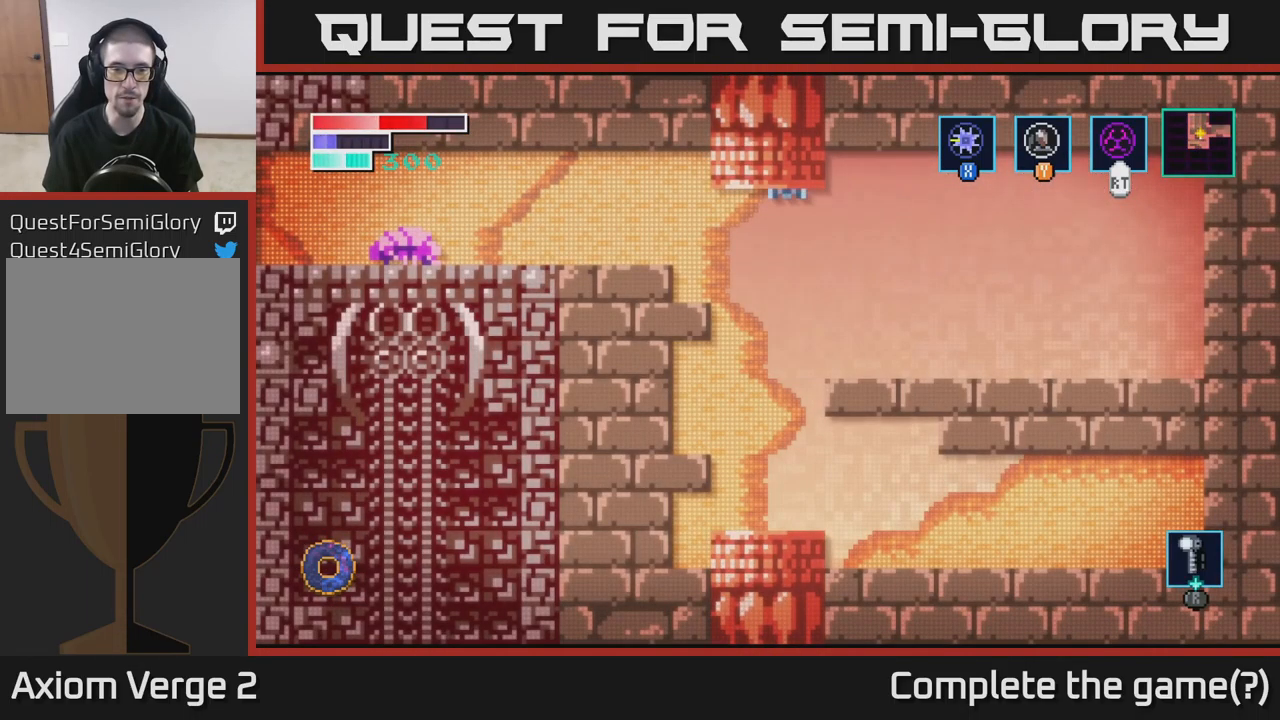
{"buttons": [], "left_stick": "right", "right_stick": "center", "events": [[283, "left_stick", "right"]]}
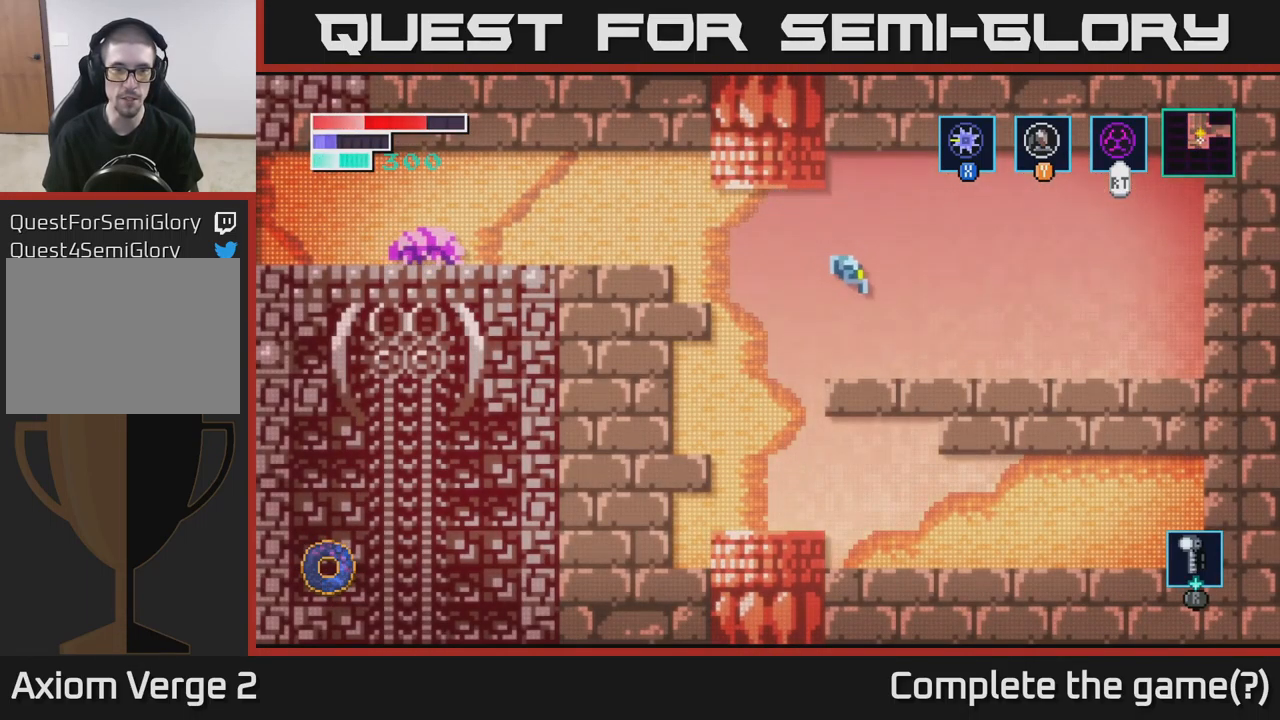
{"buttons": ["A"], "left_stick": "left", "right_stick": "center", "events": [[133, "left_stick", "left"], [350, "A", "down"]]}
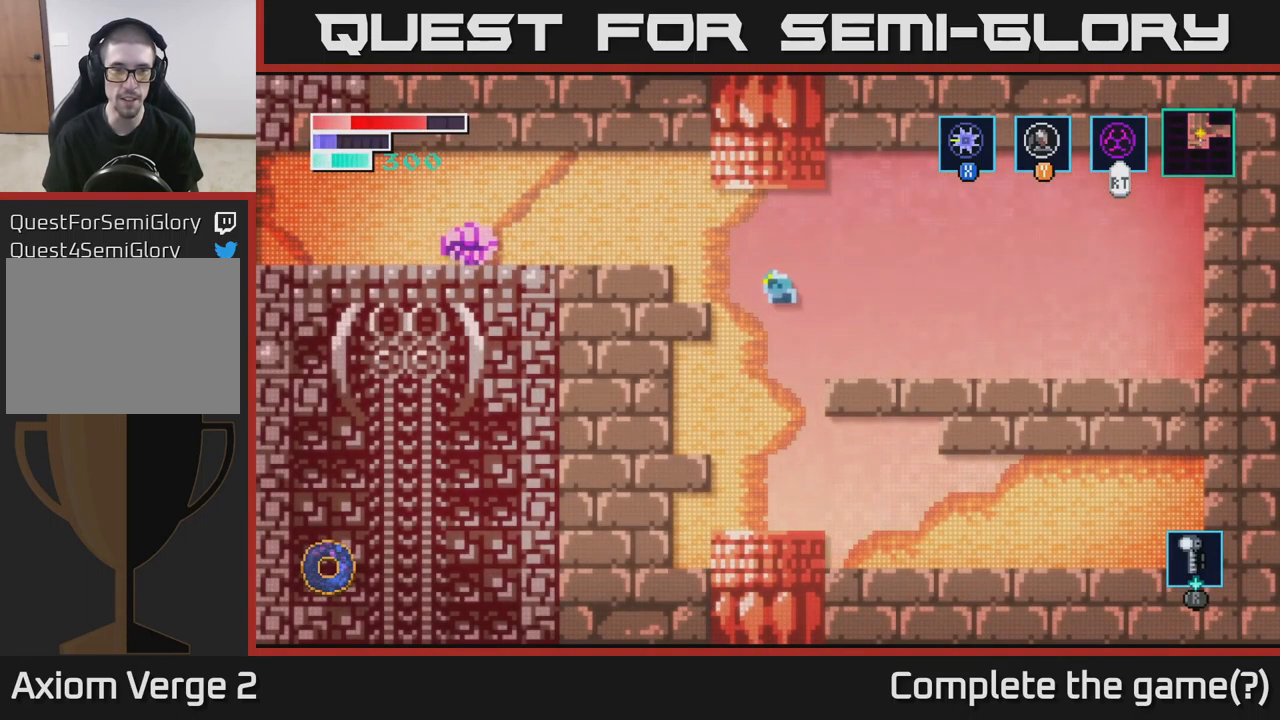
{"buttons": [], "left_stick": "center", "right_stick": "center", "events": [[283, "A", "up"], [333, "X", "down"], [467, "X", "up"], [467, "left_stick", "center"]]}
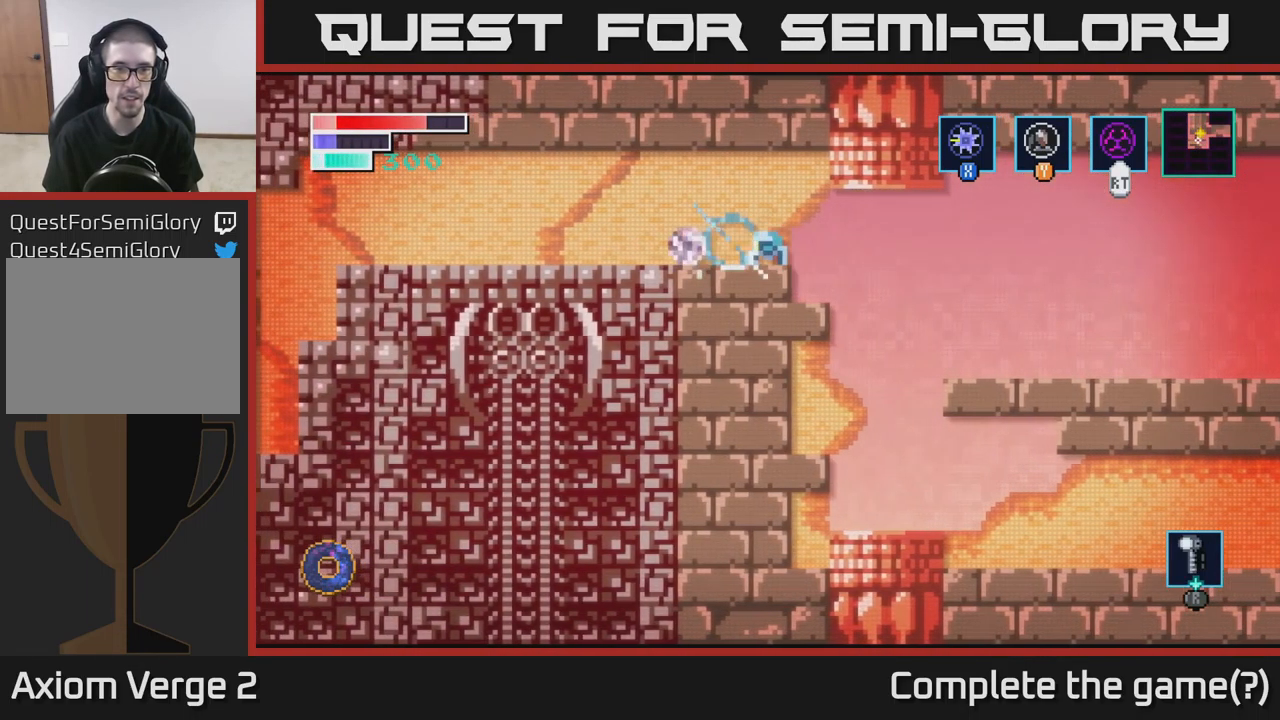
{"buttons": ["X"], "left_stick": "center", "right_stick": "center", "events": [[100, "X", "down"], [233, "X", "up"], [350, "X", "down"]]}
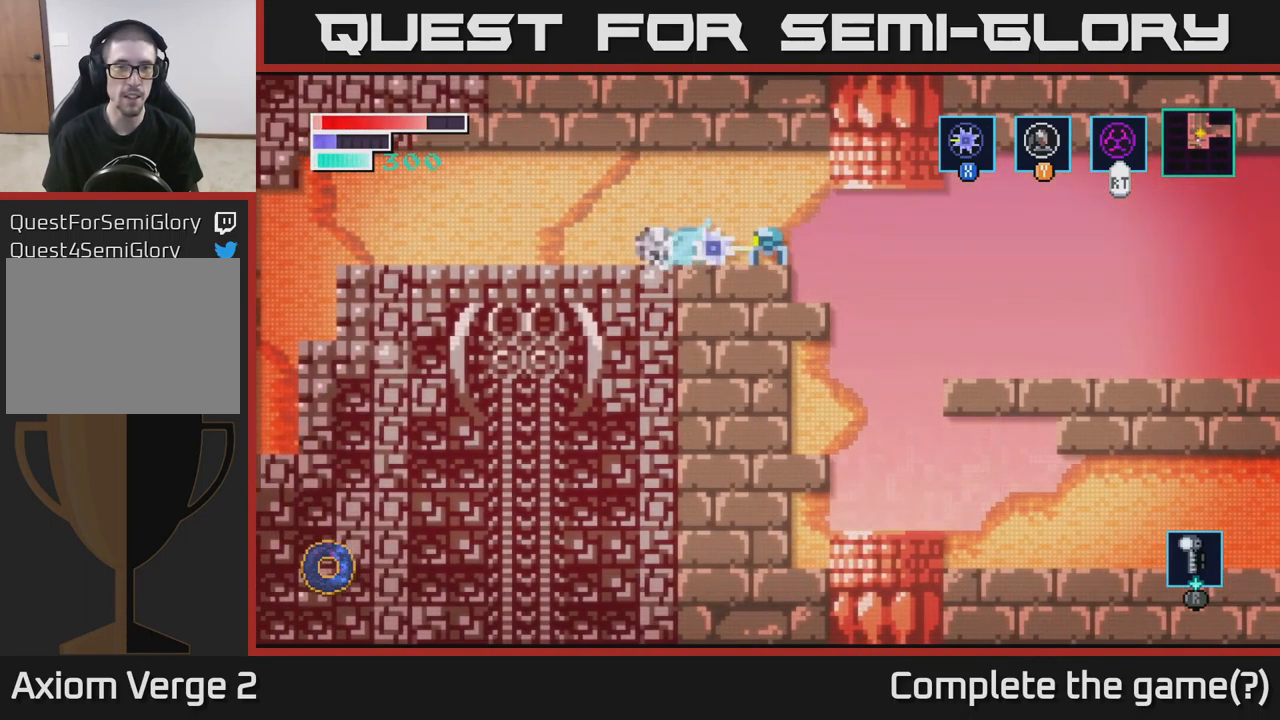
{"buttons": [], "left_stick": "left", "right_stick": "center", "events": [[17, "X", "up"], [150, "X", "down"], [283, "left_stick", "left"], [333, "X", "up"]]}
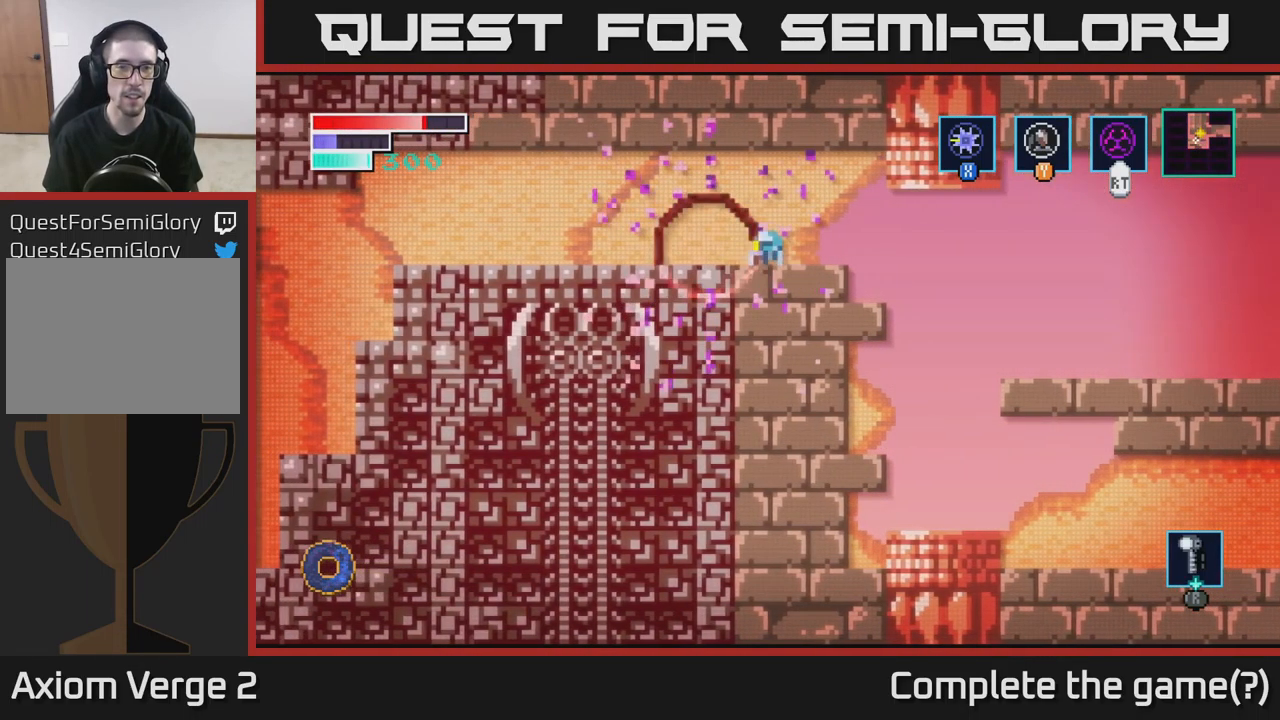
{"buttons": [], "left_stick": "left", "right_stick": "center", "events": []}
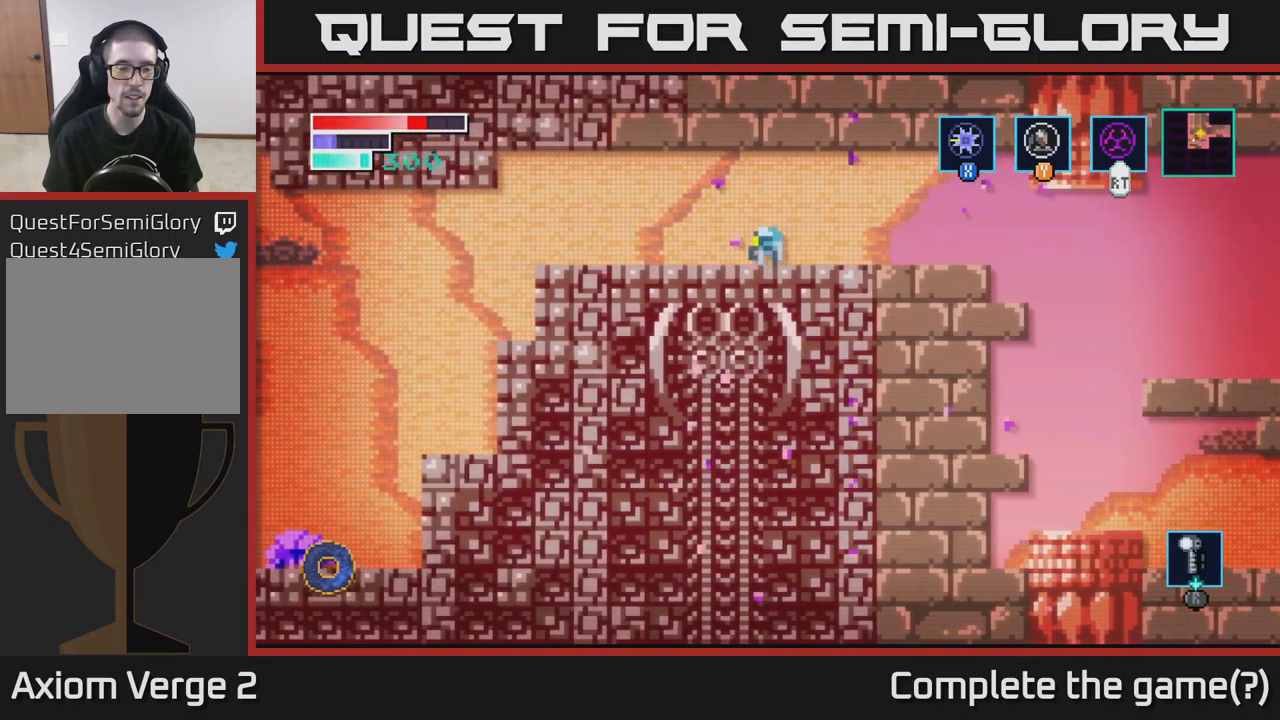
{"buttons": [], "left_stick": "left", "right_stick": "center", "events": []}
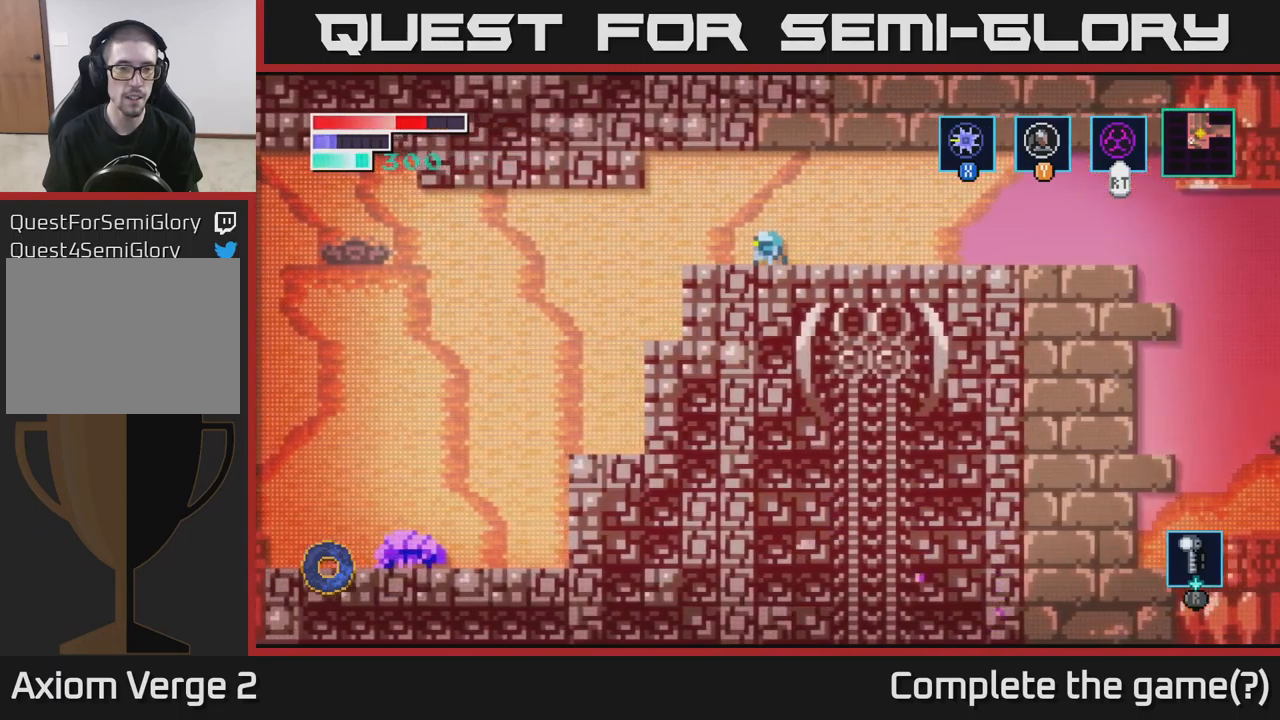
{"buttons": [], "left_stick": "left", "right_stick": "center", "events": []}
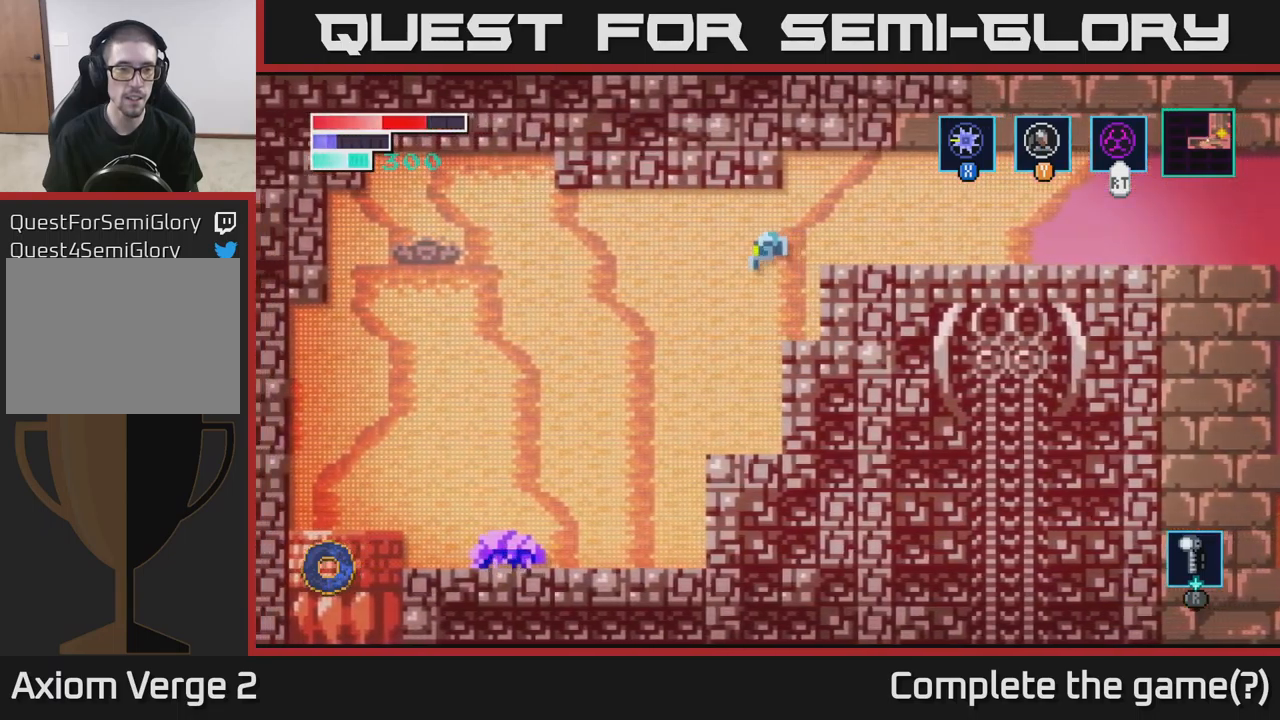
{"buttons": [], "left_stick": "left", "right_stick": "center", "events": [[100, "left_stick", "center"], [233, "left_stick", "left"]]}
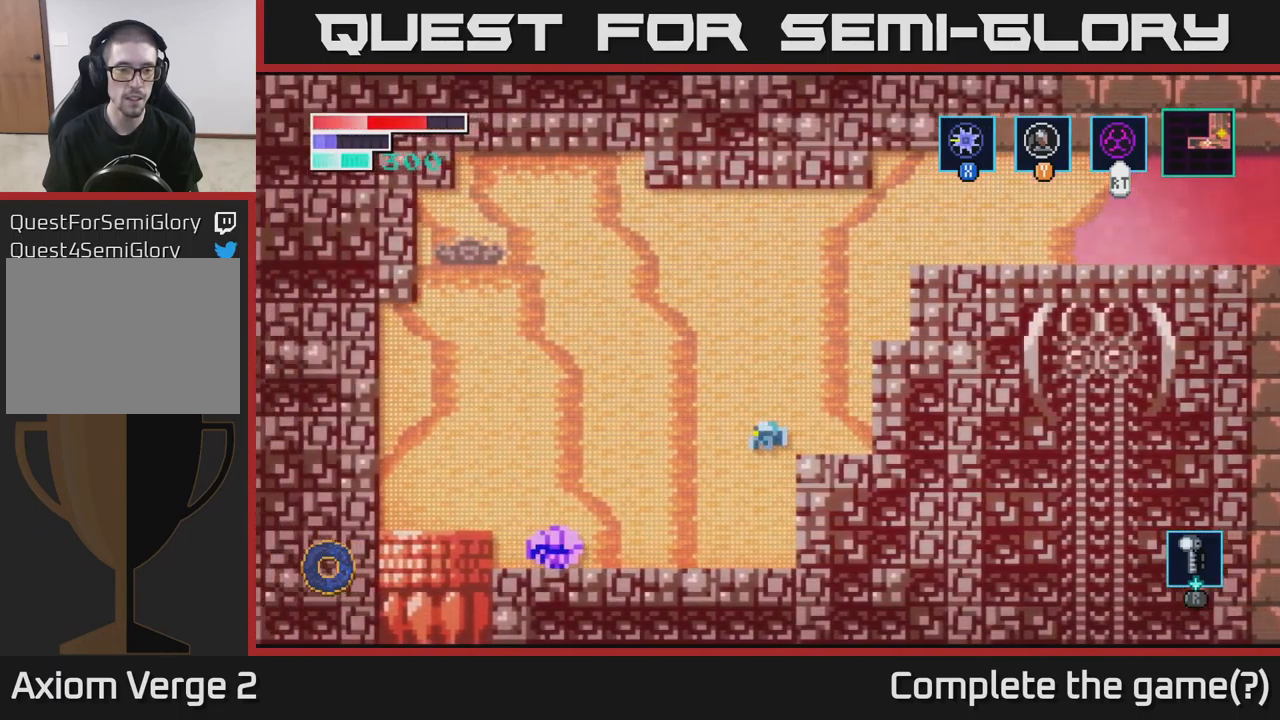
{"buttons": [], "left_stick": "center", "right_stick": "center", "events": [[100, "left_stick", "center"], [300, "X", "down"], [450, "X", "up"]]}
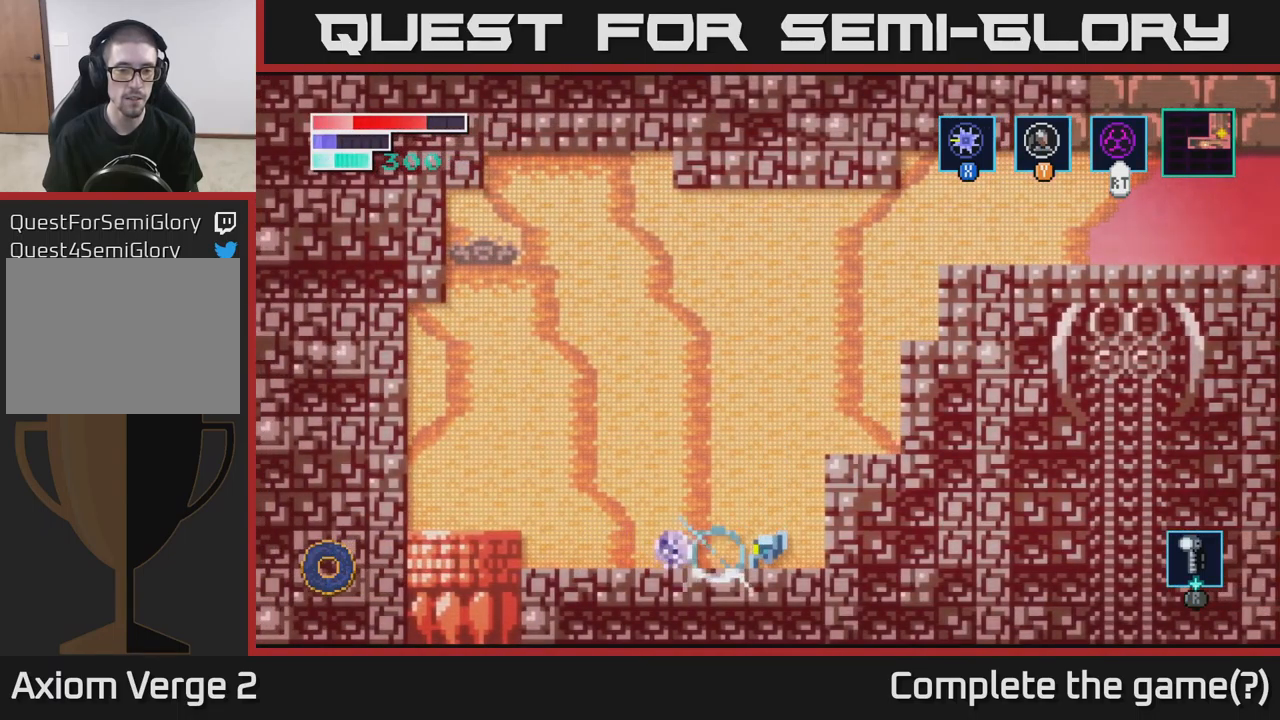
{"buttons": ["X"], "left_stick": "center", "right_stick": "center", "events": [[83, "X", "down"], [233, "X", "up"], [367, "X", "down"]]}
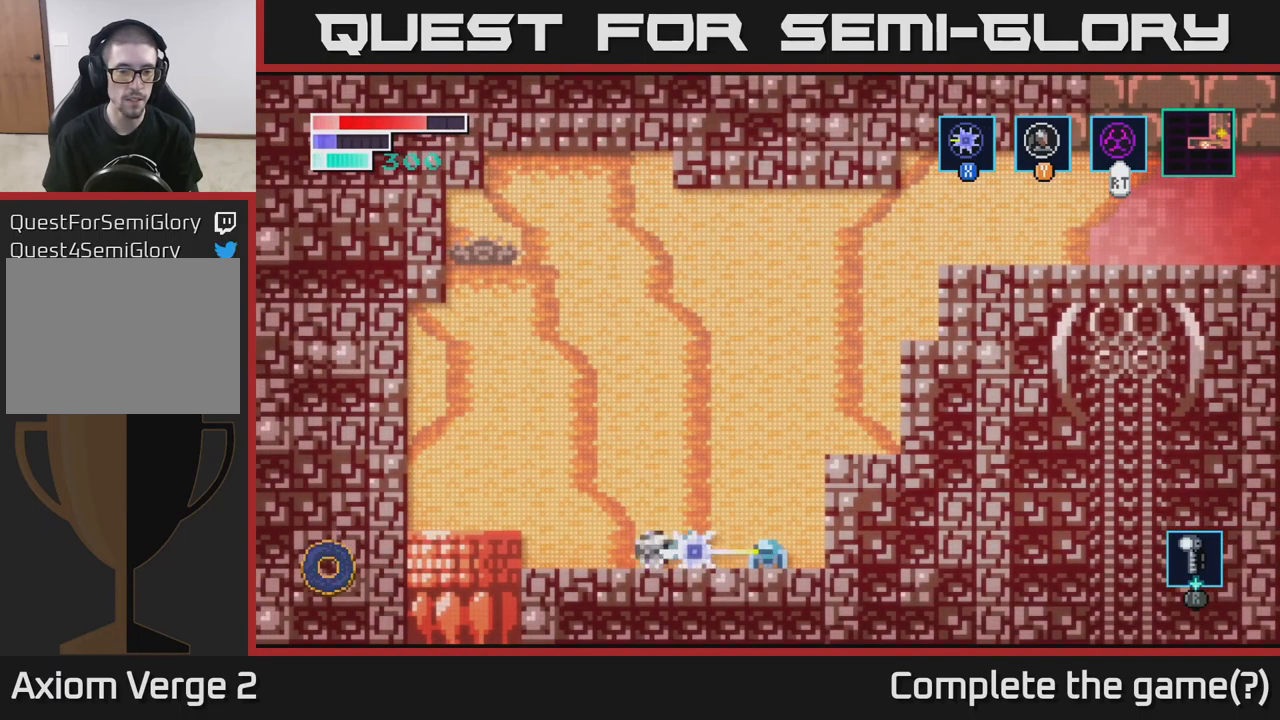
{"buttons": ["X"], "left_stick": "left", "right_stick": "center", "events": [[67, "X", "up"], [333, "X", "down"], [433, "left_stick", "left"]]}
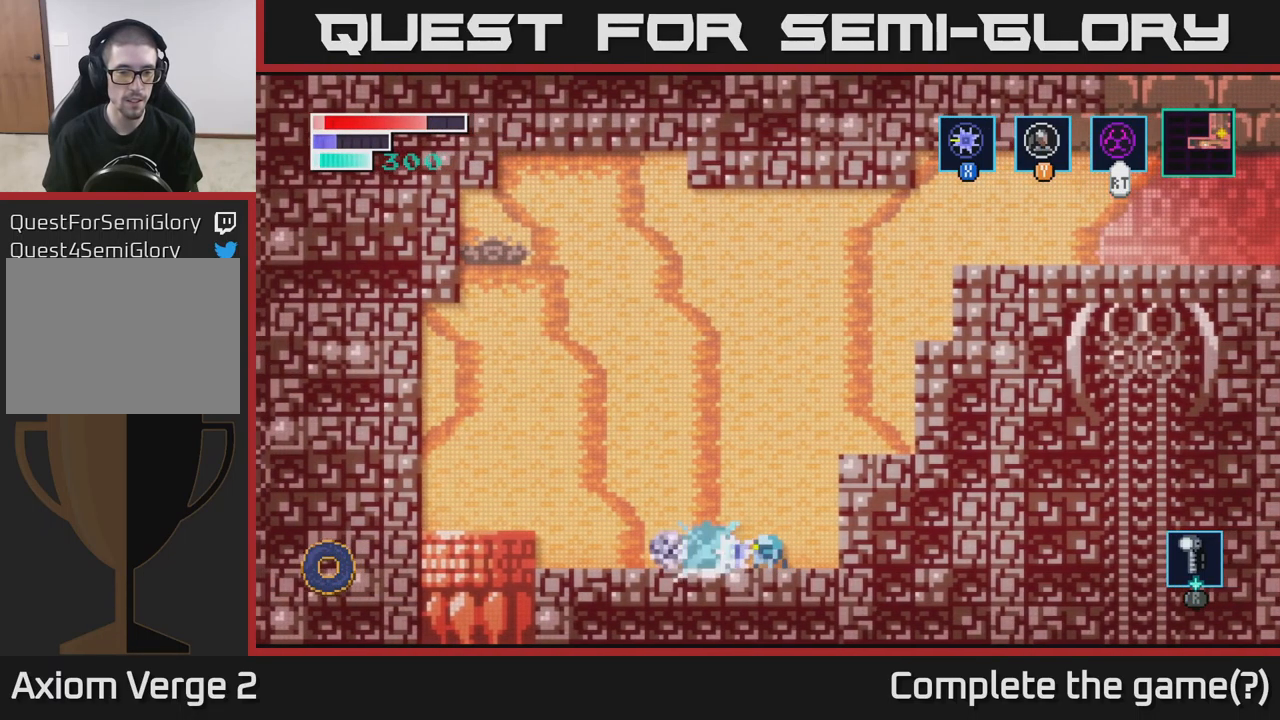
{"buttons": [], "left_stick": "left", "right_stick": "center", "events": [[33, "X", "up"], [217, "X", "down"], [400, "X", "up"]]}
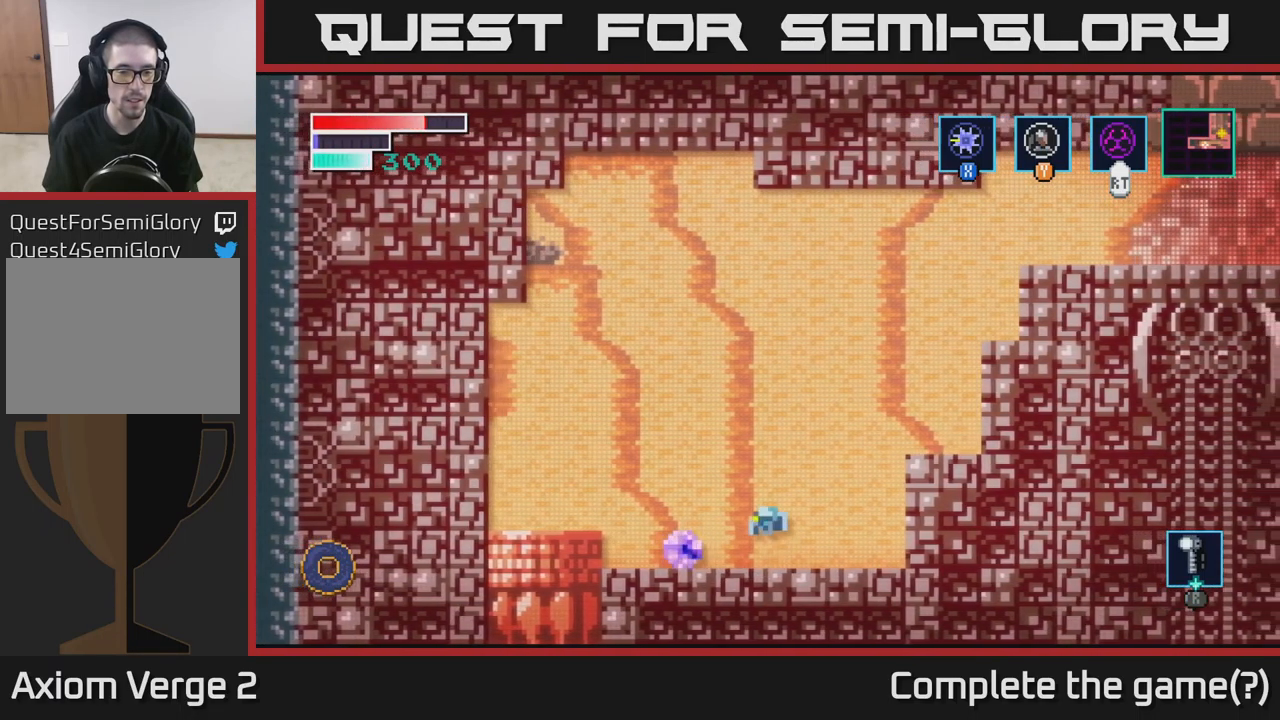
{"buttons": [], "left_stick": "center", "right_stick": "center", "events": [[133, "X", "down"], [233, "left_stick", "center"], [300, "X", "up"]]}